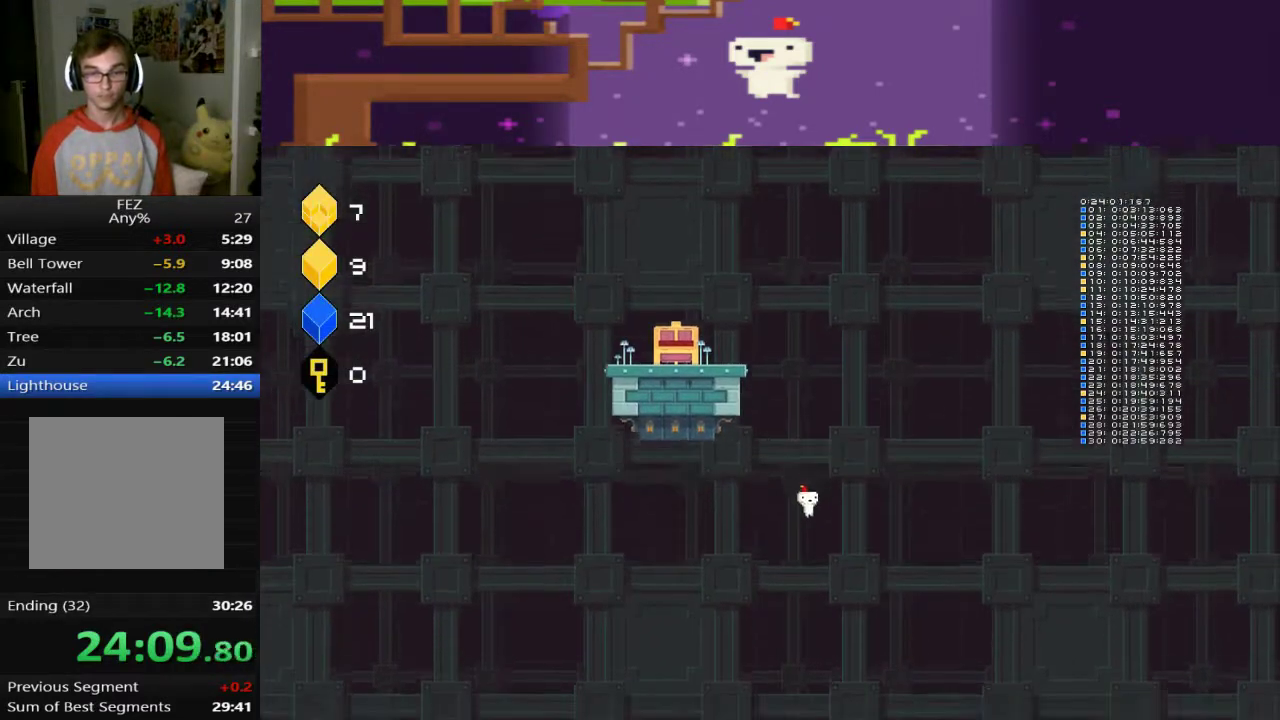
Gameplay with a controller (PlayStation layout); each line is a JSON object with the inputs held at the frame after it. "events" lists button and stick changes between this image and that frame as [ms after this image, input, new state], when the widget could be followed in between. This document gives stick clicks only as held states, not as events. Not read: R3 right_stick.
{"buttons": ["CROSS", "DPAD_DOWN"], "left_stick": "center", "events": [[120, "CROSS", "down"]]}
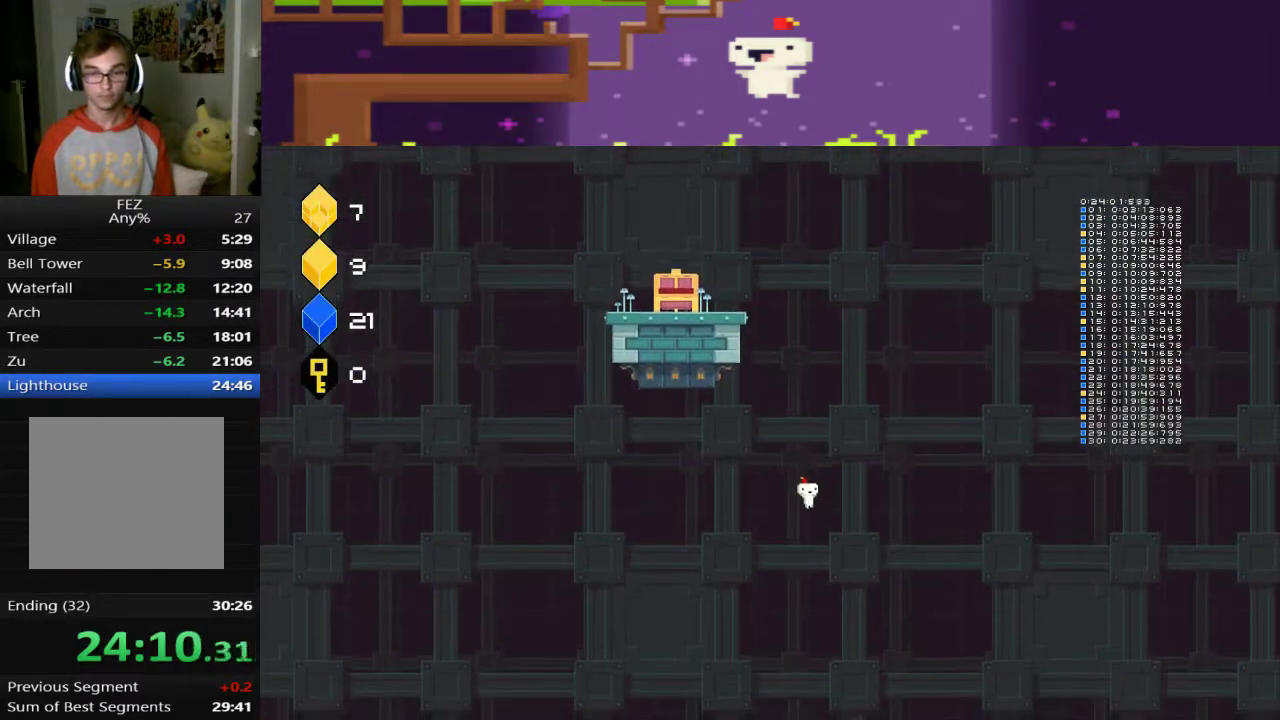
{"buttons": ["DPAD_DOWN"], "left_stick": "center", "events": [[200, "CROSS", "up"]]}
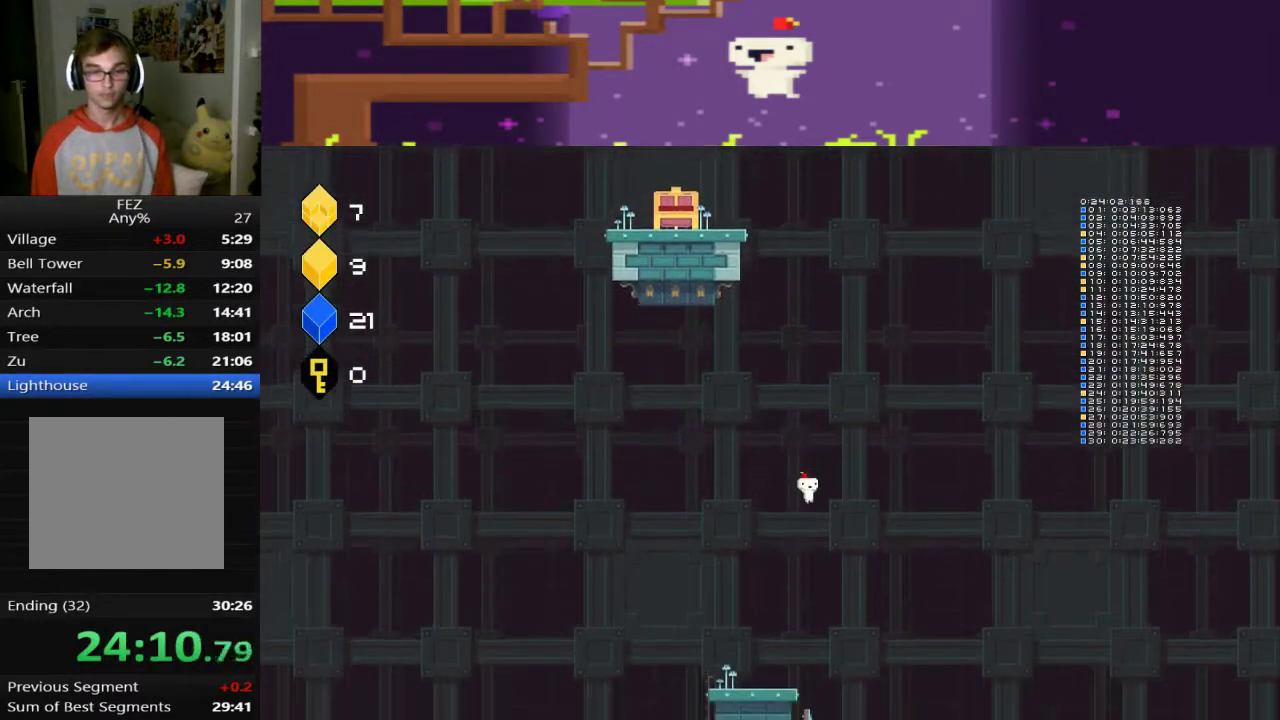
{"buttons": ["DPAD_DOWN"], "left_stick": "center", "events": [[200, "CROSS", "down"], [360, "CROSS", "up"]]}
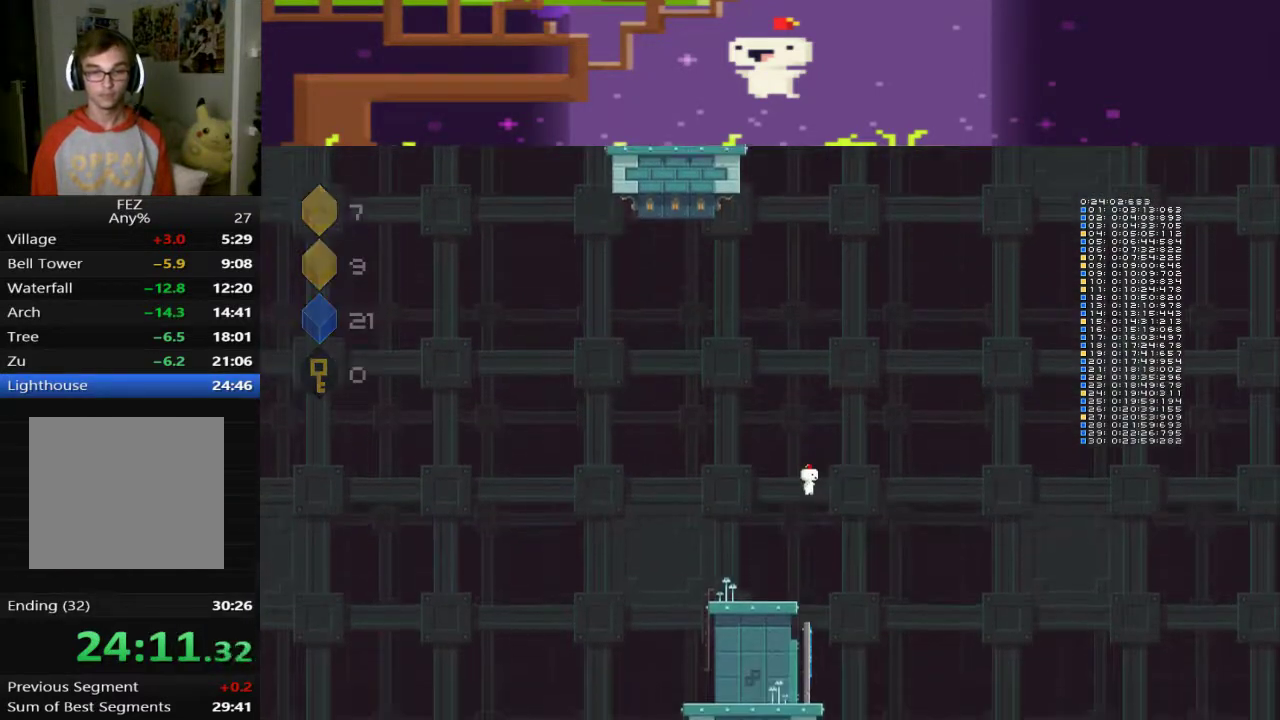
{"buttons": ["CROSS", "DPAD_DOWN"], "left_stick": "center", "events": [[40, "CROSS", "down"], [120, "CROSS", "up"], [160, "CROSS", "down"], [360, "CROSS", "up"], [480, "CROSS", "down"]]}
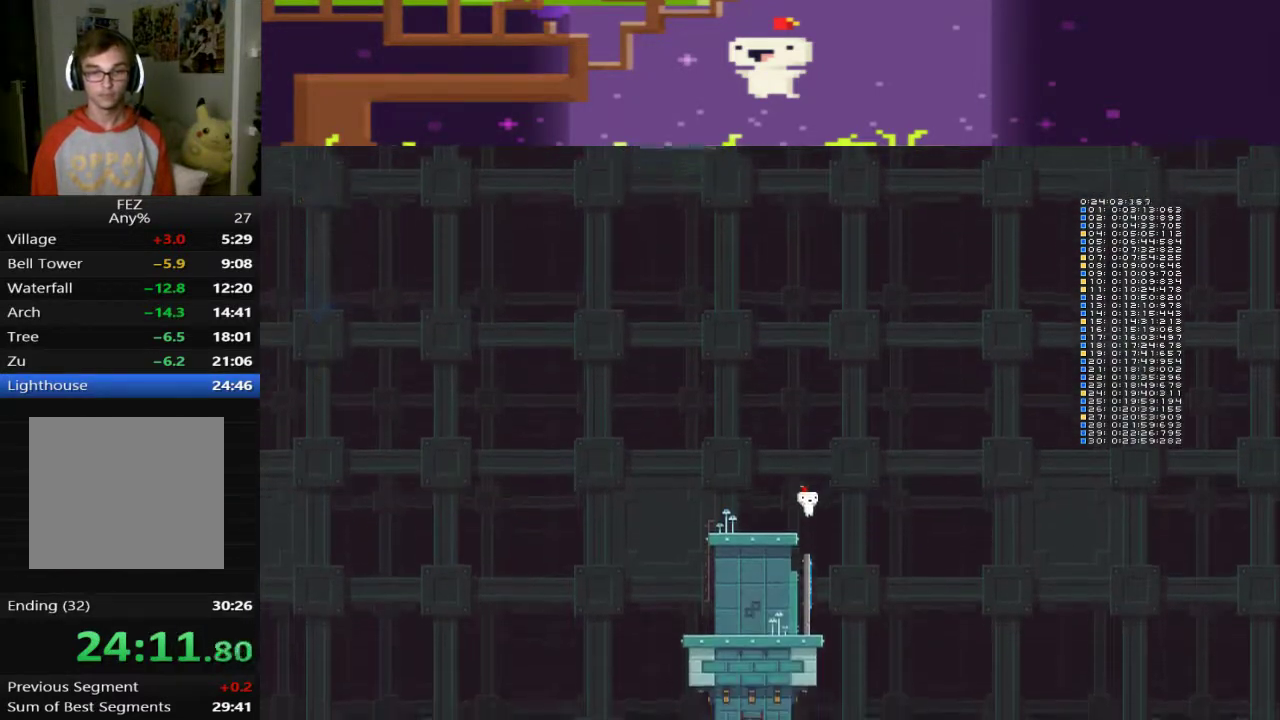
{"buttons": ["DPAD_LEFT"], "left_stick": "center", "events": [[40, "CROSS", "up"], [120, "CROSS", "down"], [160, "CROSS", "up"], [200, "CROSS", "down"], [280, "CROSS", "up"], [320, "DPAD_DOWN", "up"], [360, "DPAD_LEFT", "down"]]}
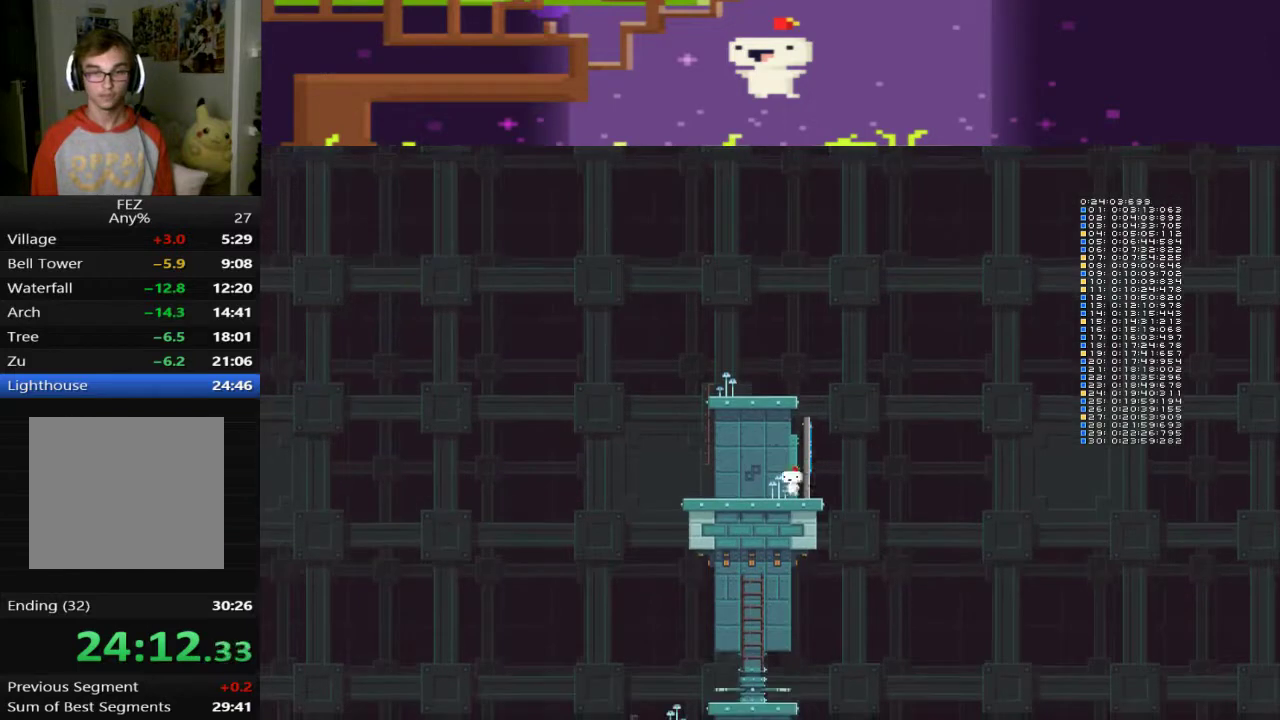
{"buttons": ["DPAD_UP"], "left_stick": "center", "events": [[280, "DPAD_UP", "down"], [320, "DPAD_LEFT", "up"]]}
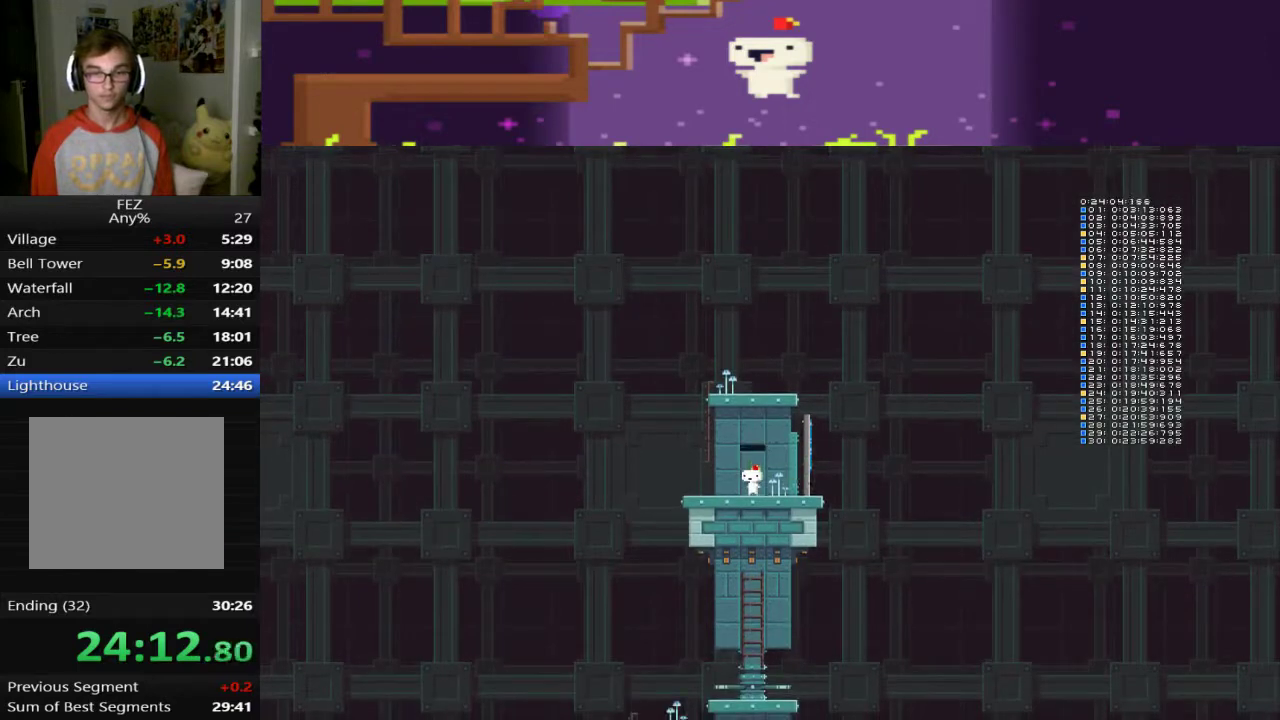
{"buttons": [], "left_stick": "center", "events": [[80, "DPAD_UP", "up"]]}
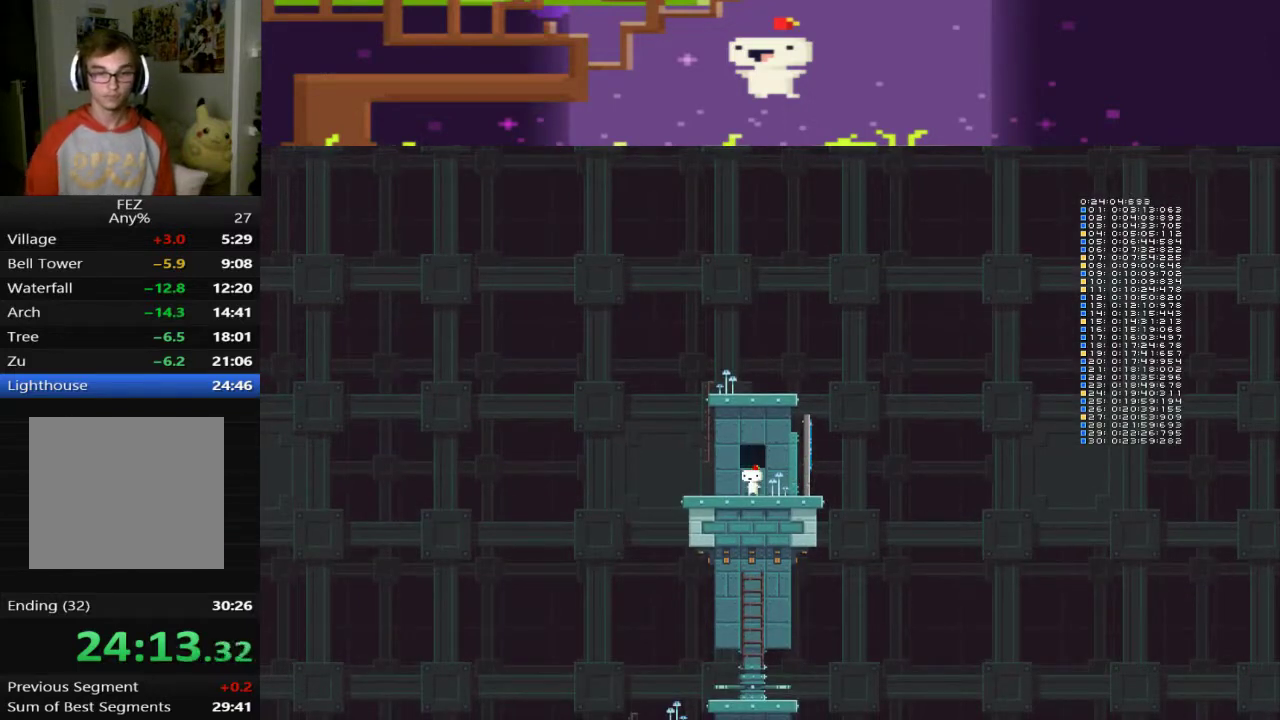
{"buttons": [], "left_stick": "center", "events": []}
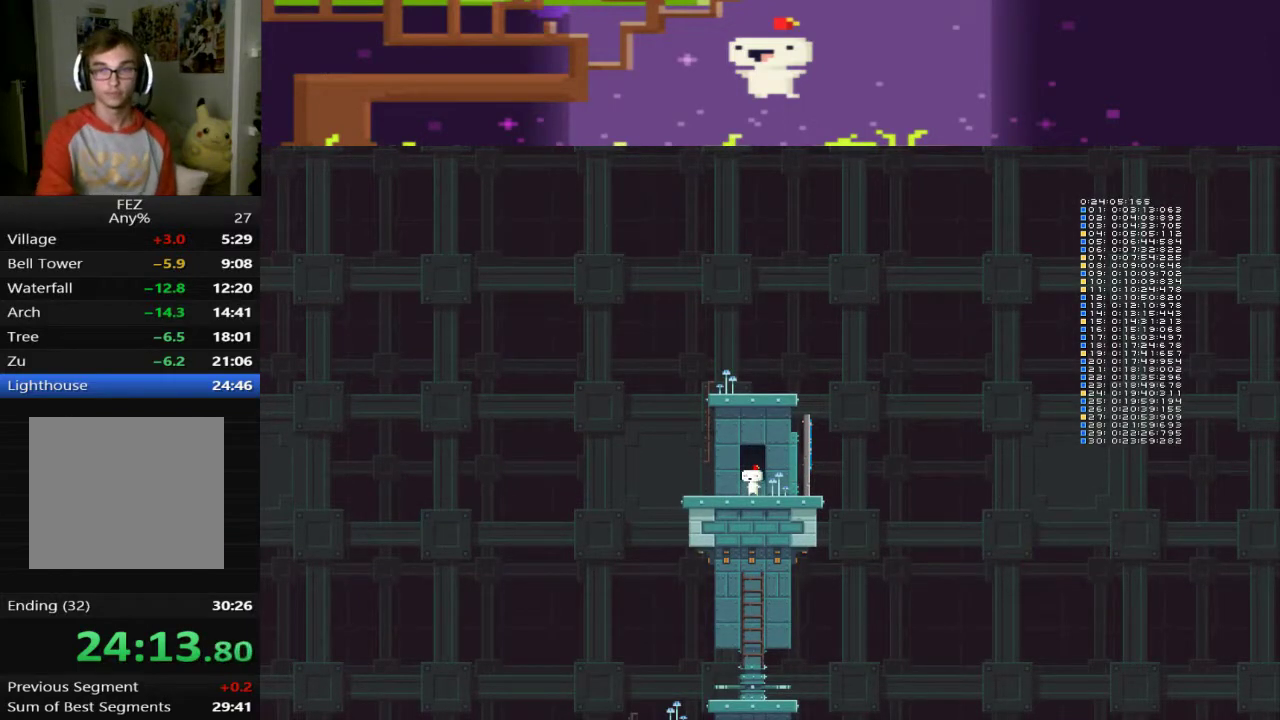
{"buttons": [], "left_stick": "center", "events": []}
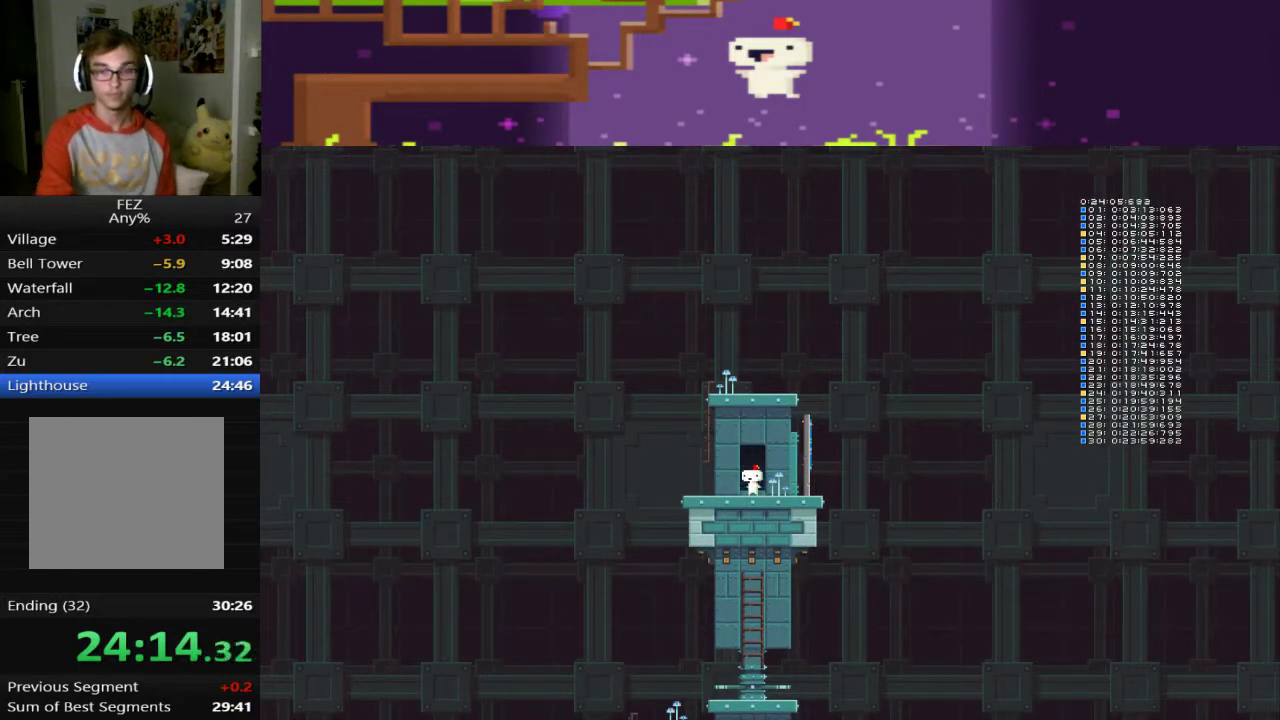
{"buttons": [], "left_stick": "center", "events": []}
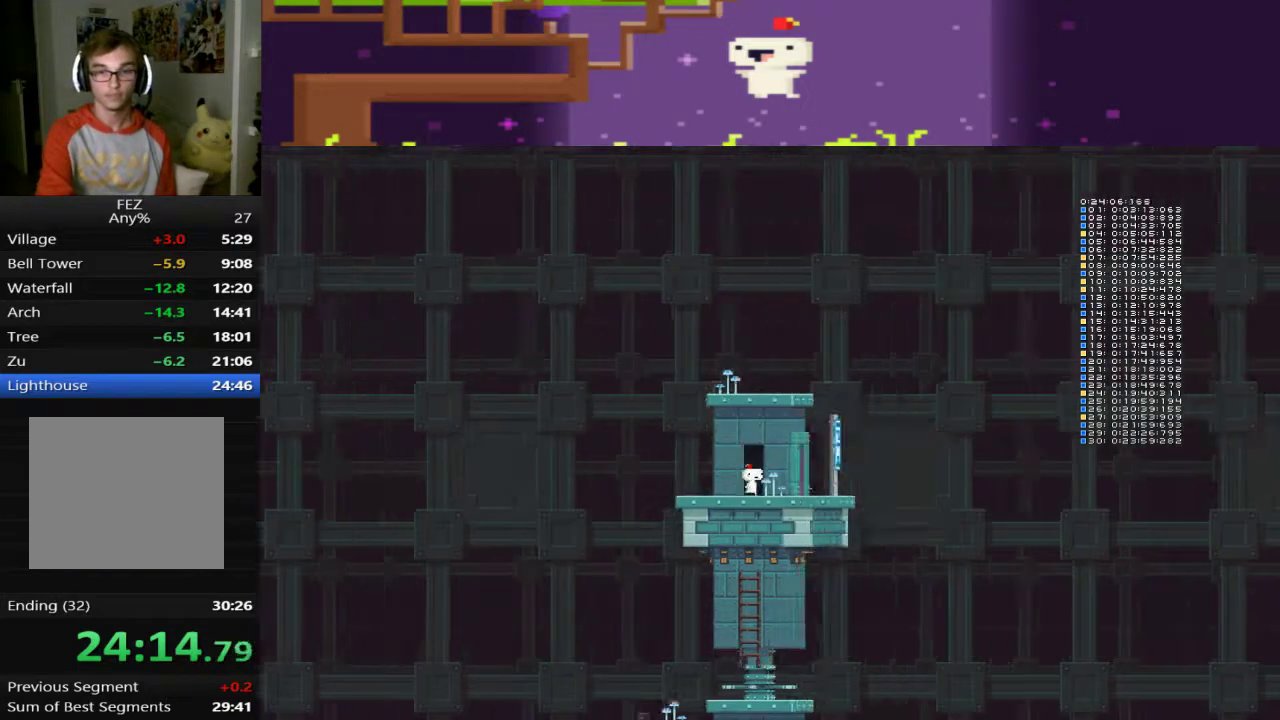
{"buttons": [], "left_stick": "center", "events": []}
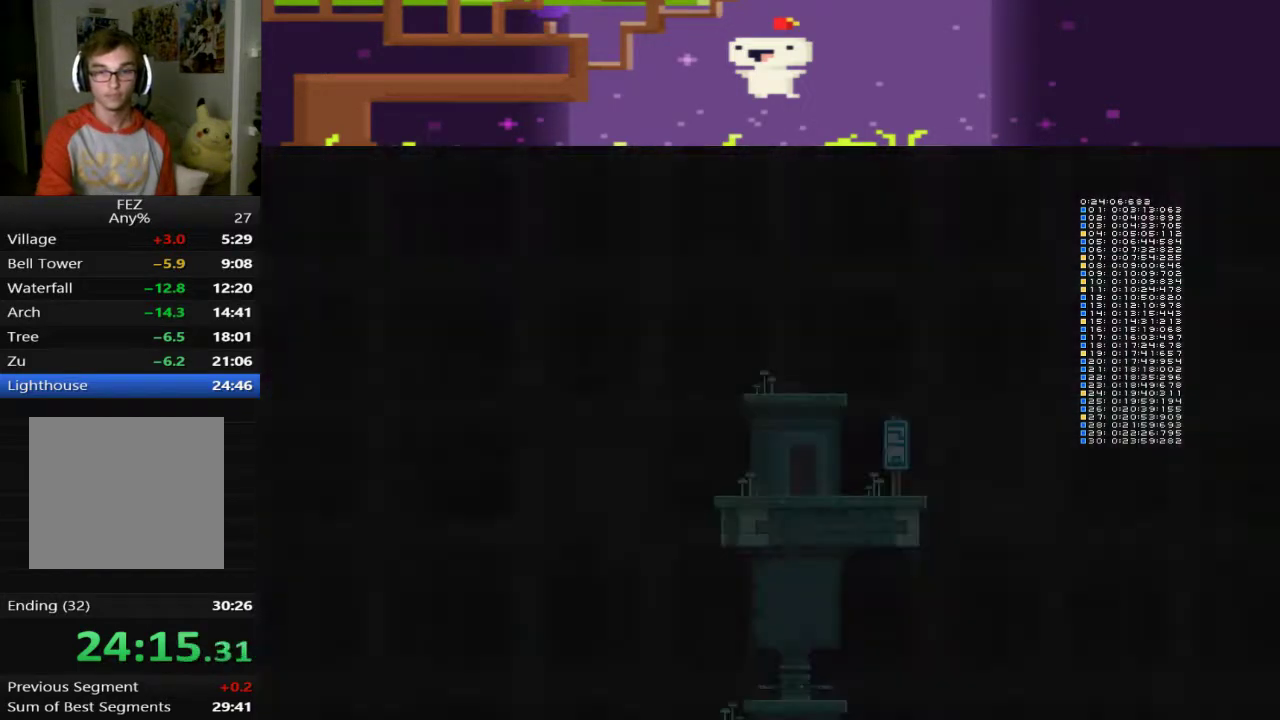
{"buttons": [], "left_stick": "center", "events": []}
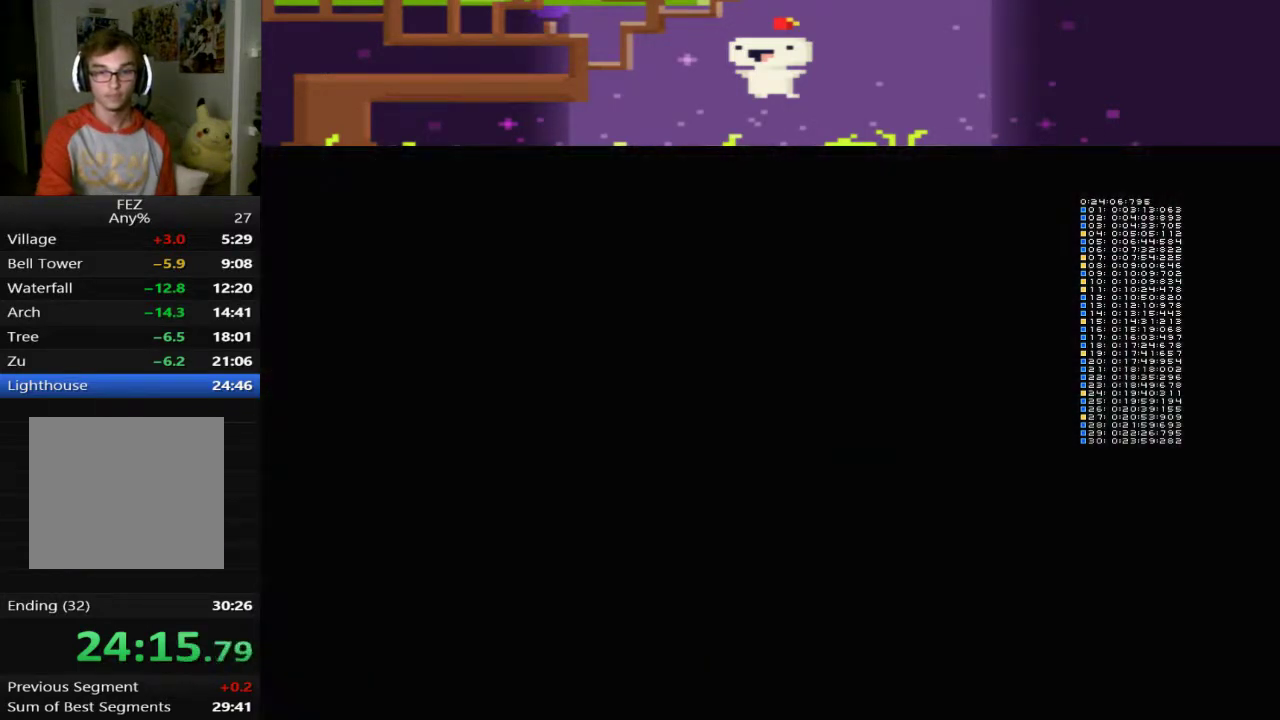
{"buttons": [], "left_stick": "center", "events": []}
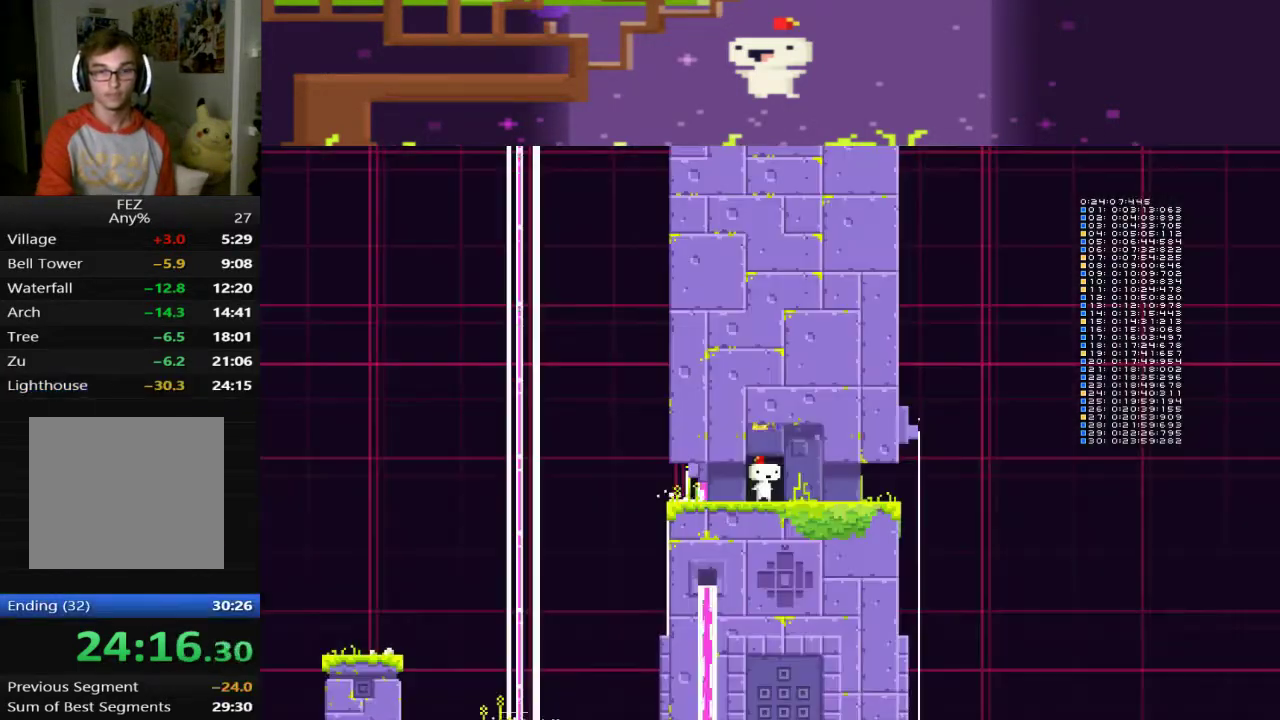
{"buttons": [], "left_stick": "center", "events": []}
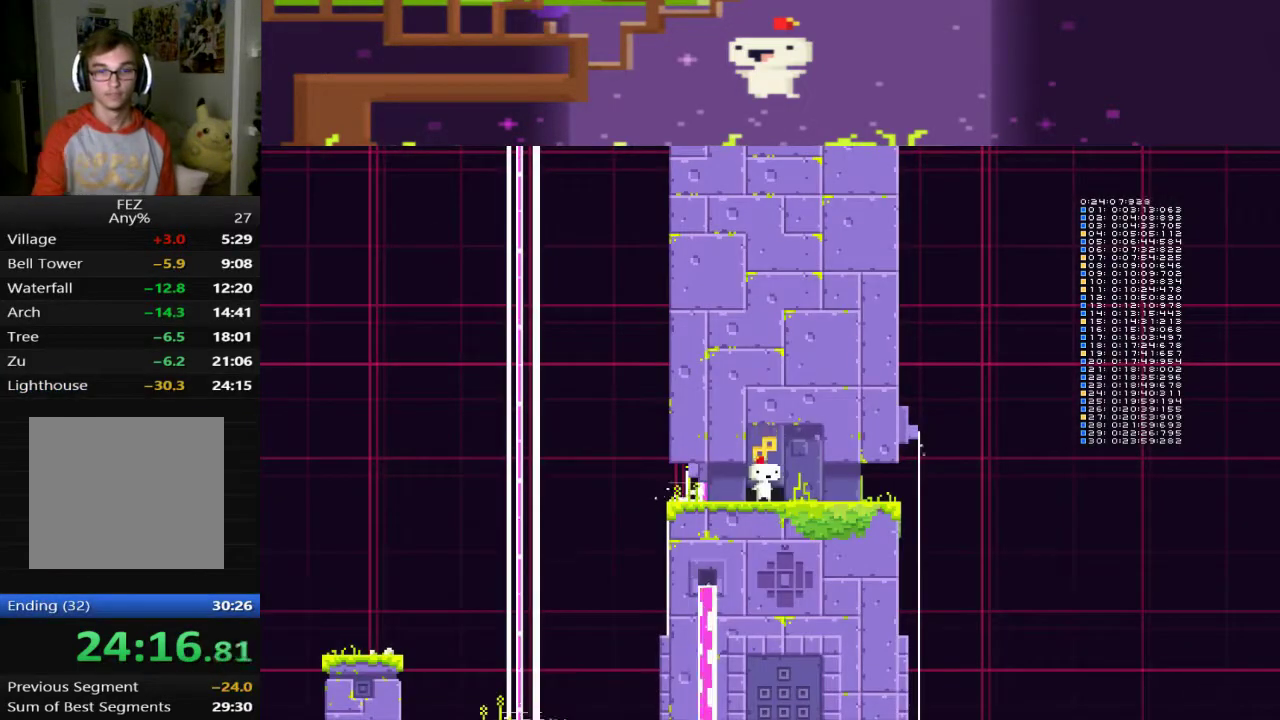
{"buttons": ["CROSS", "DPAD_DOWN"], "left_stick": "center", "events": [[400, "DPAD_DOWN", "down"], [520, "CROSS", "down"]]}
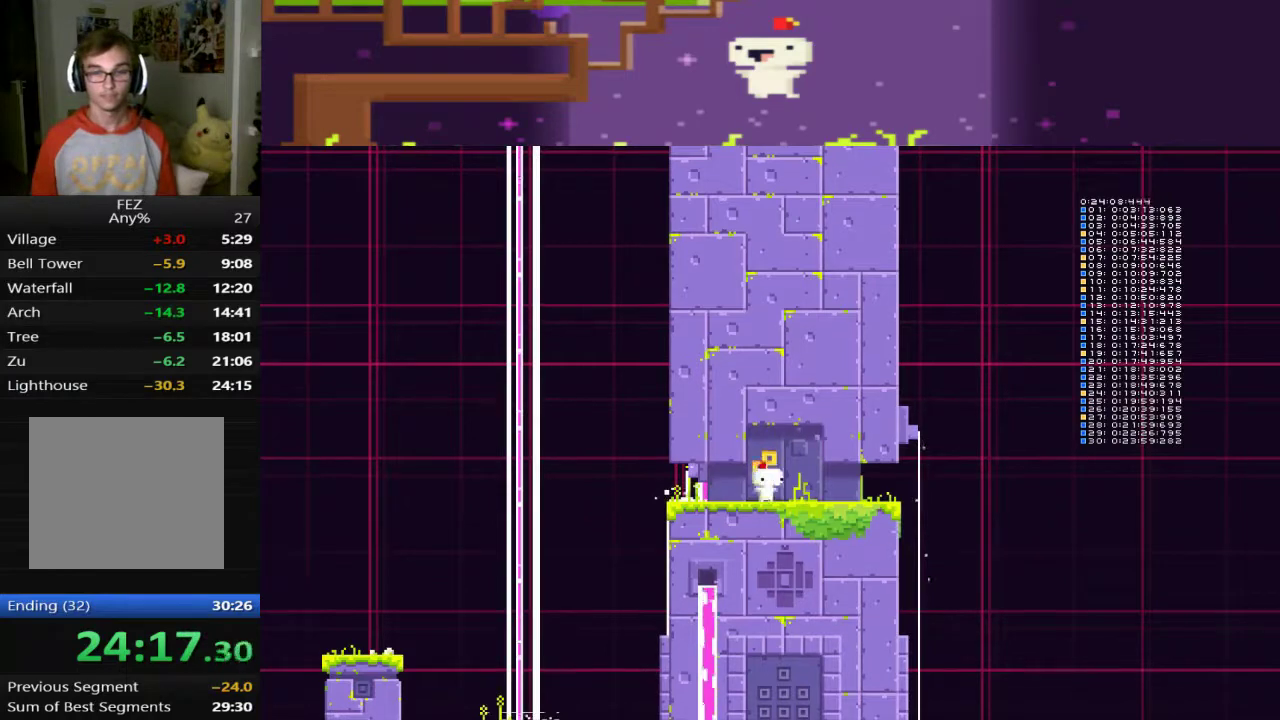
{"buttons": ["DPAD_RIGHT"], "left_stick": "center", "events": [[80, "CROSS", "up"], [160, "CROSS", "down"], [320, "CROSS", "up"], [320, "DPAD_DOWN", "up"], [480, "DPAD_RIGHT", "down"]]}
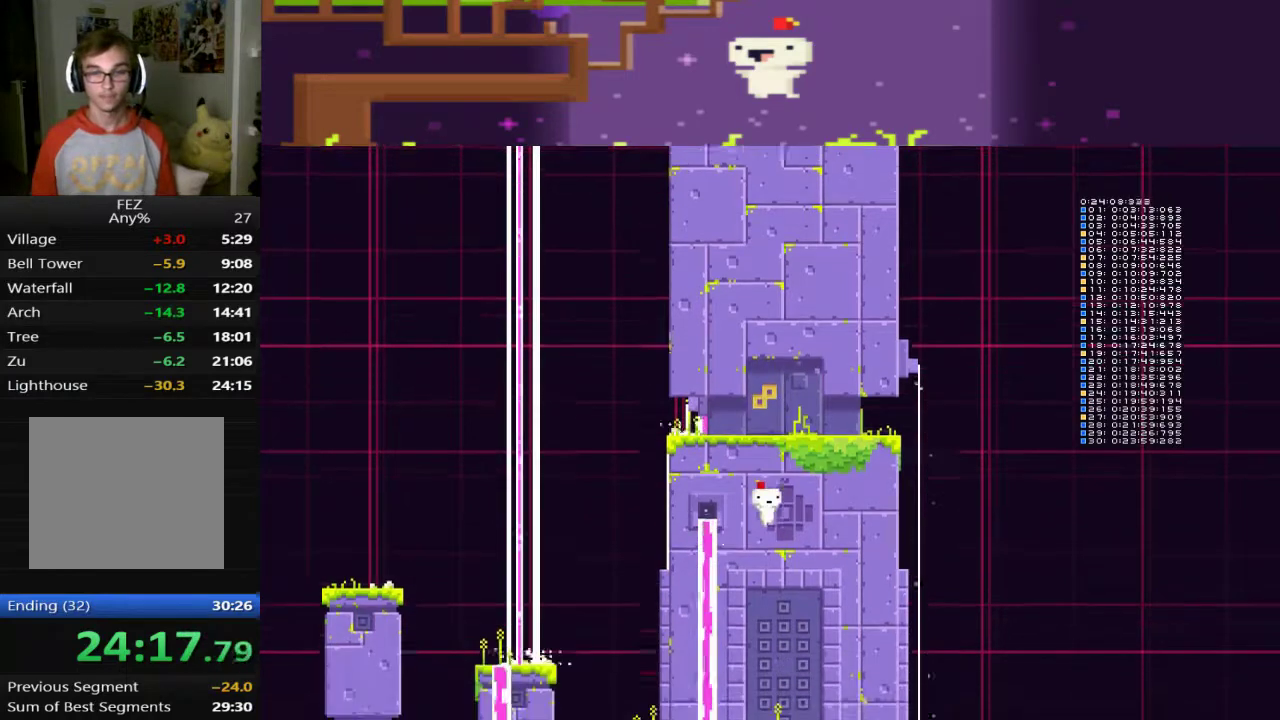
{"buttons": [], "left_stick": "center", "events": [[80, "DPAD_RIGHT", "up"]]}
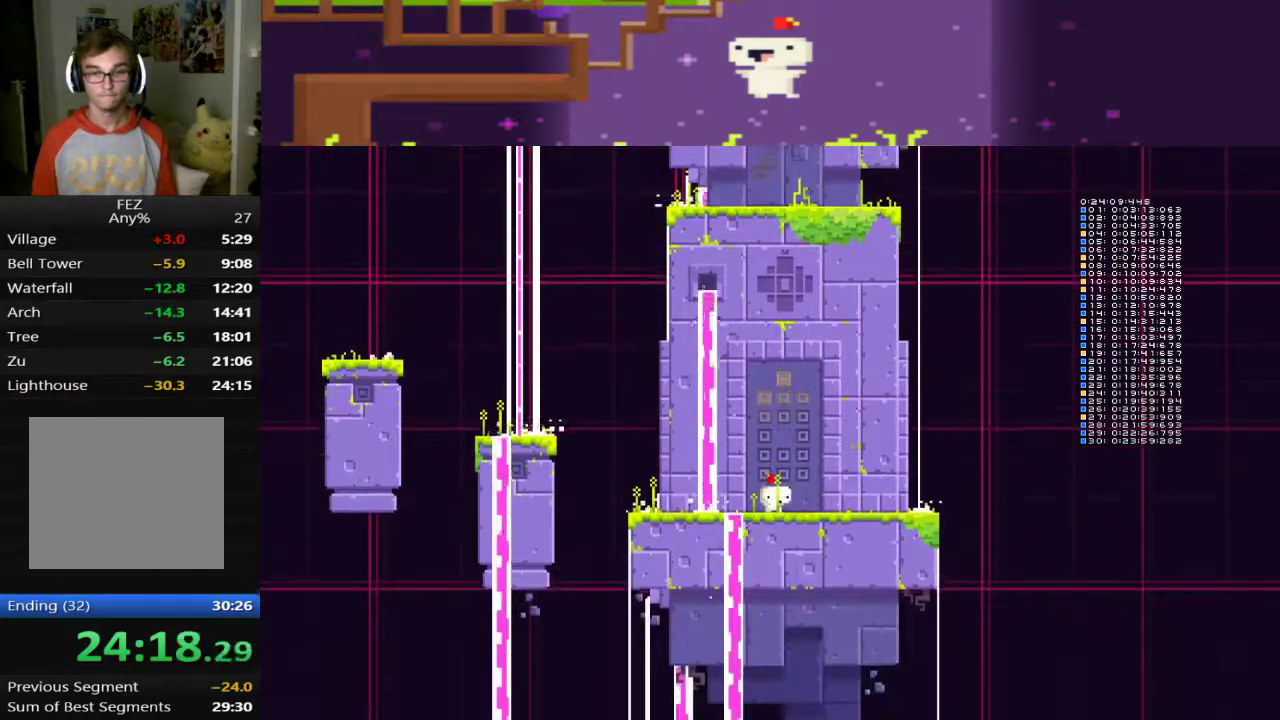
{"buttons": ["L1", "DPAD_LEFT"], "left_stick": "center", "events": [[360, "DPAD_LEFT", "down"], [440, "L1", "down"]]}
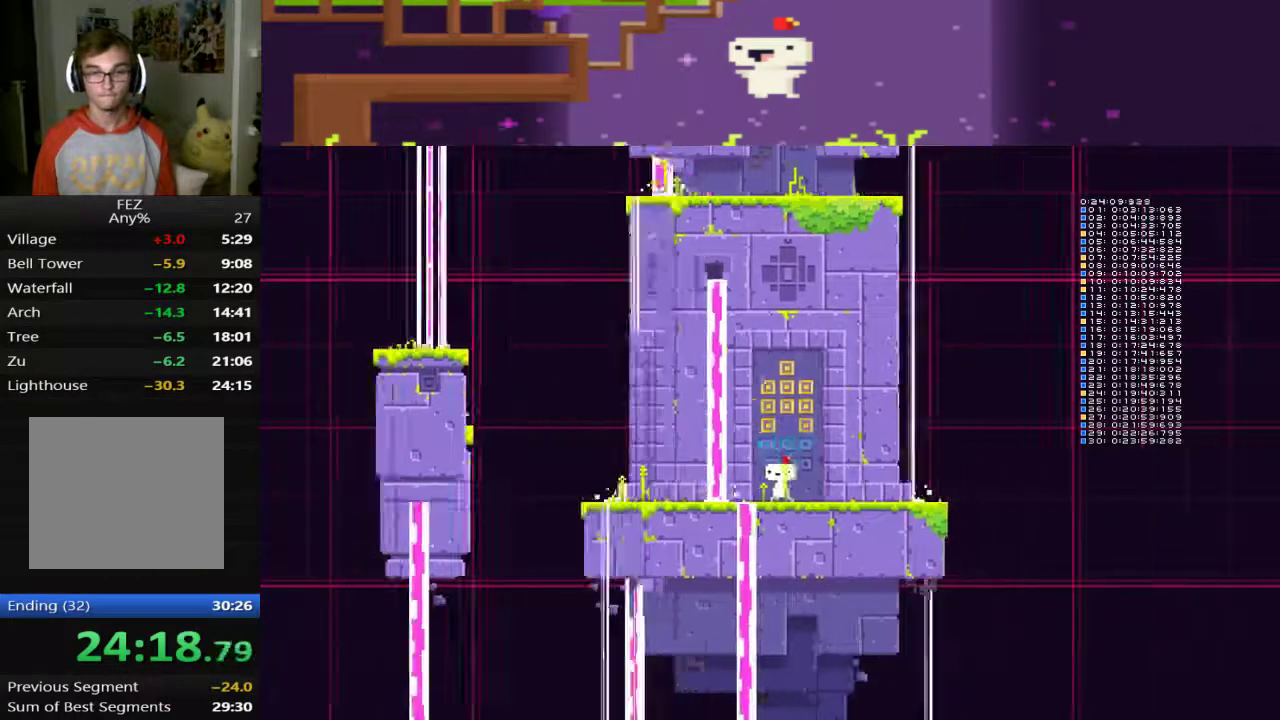
{"buttons": ["DPAD_LEFT"], "left_stick": "center", "events": [[40, "L1", "up"]]}
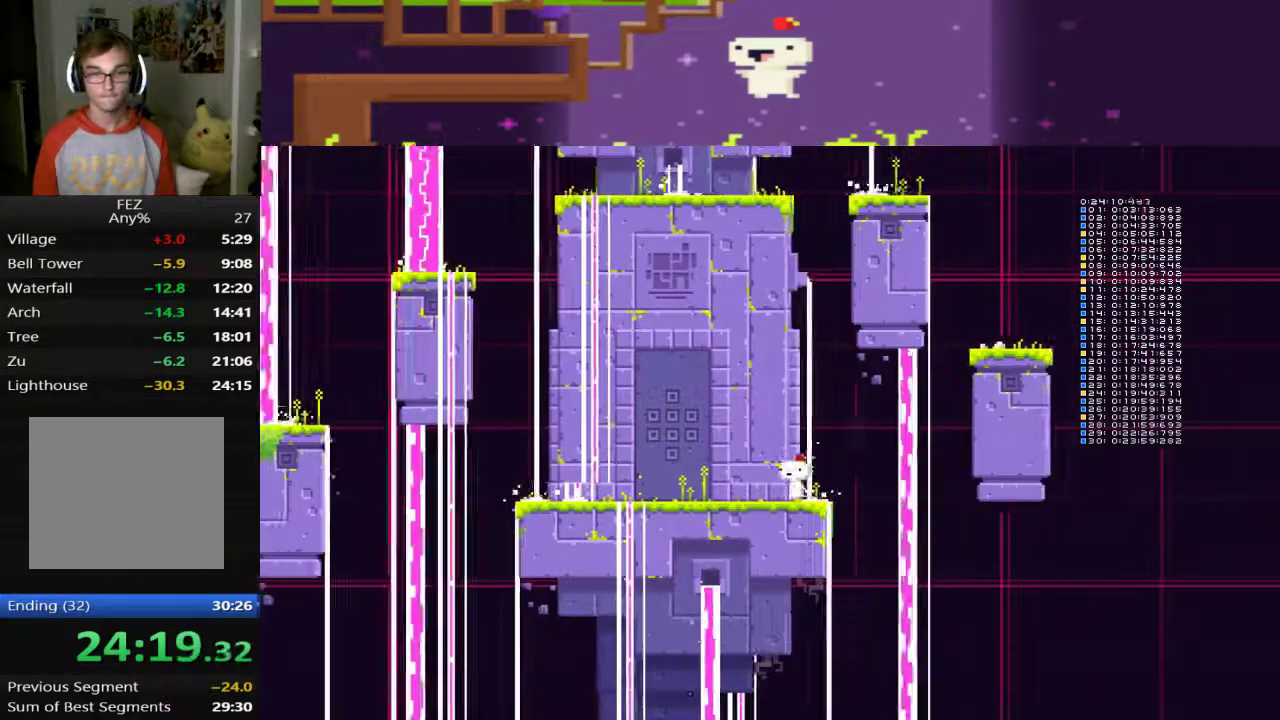
{"buttons": ["DPAD_LEFT"], "left_stick": "center", "events": []}
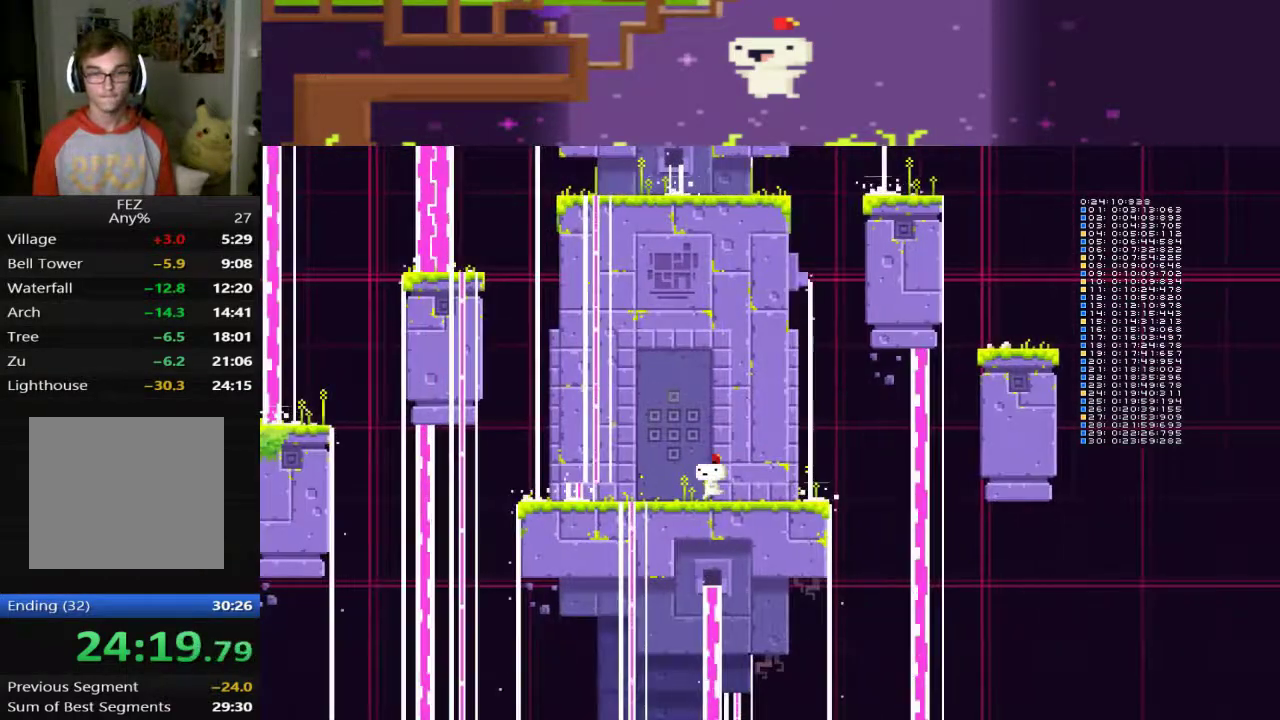
{"buttons": ["DPAD_UP"], "left_stick": "center", "events": [[160, "DPAD_LEFT", "up"], [400, "DPAD_UP", "down"]]}
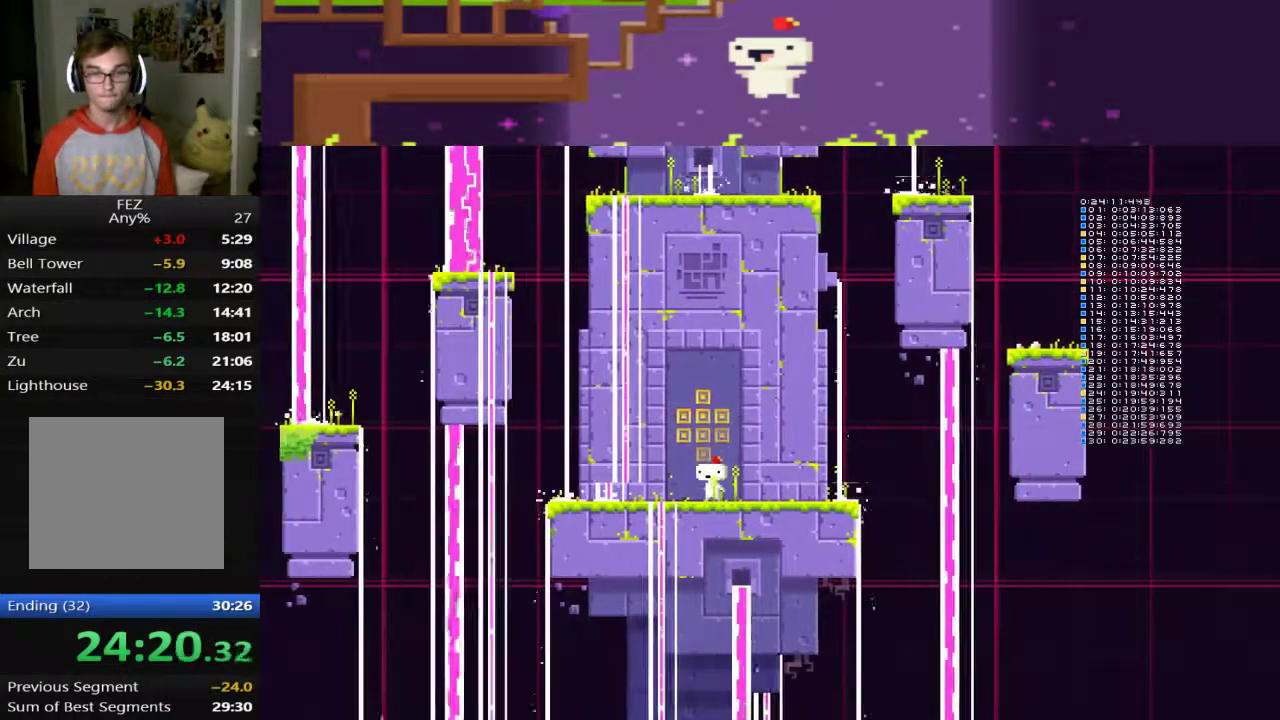
{"buttons": [], "left_stick": "center", "events": [[160, "DPAD_UP", "up"], [400, "DPAD_UP", "down"], [480, "DPAD_UP", "up"]]}
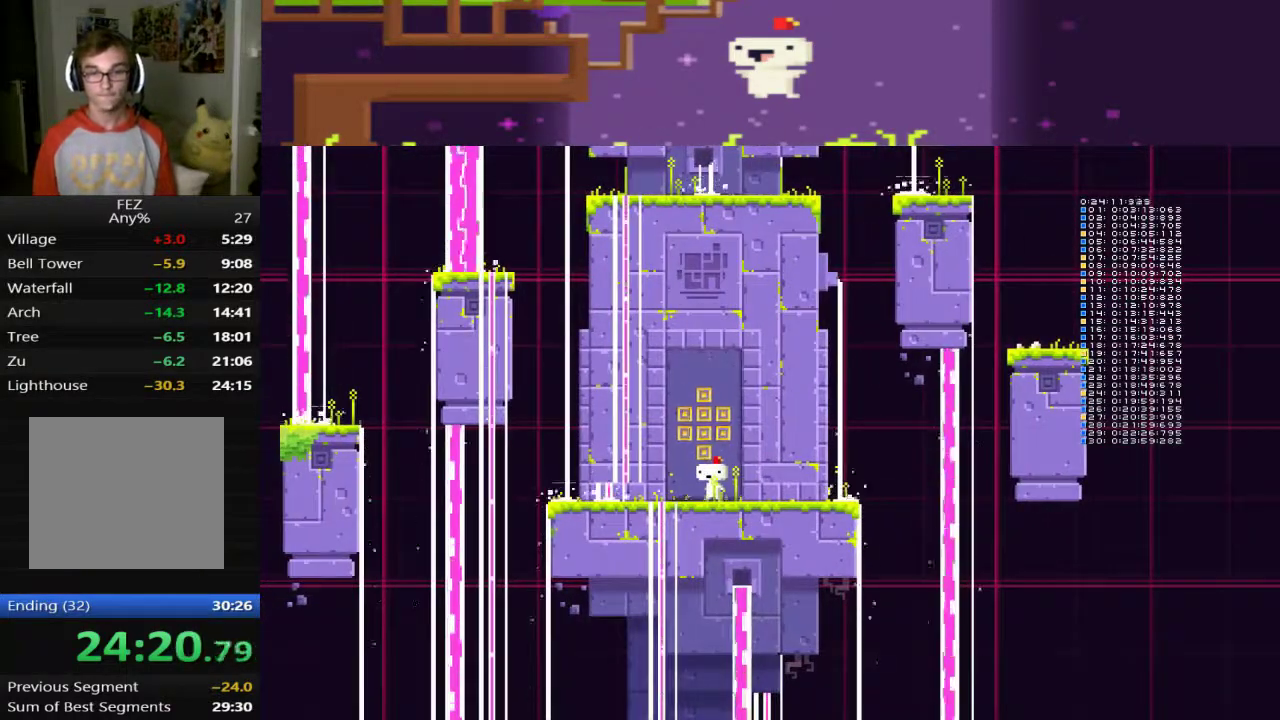
{"buttons": [], "left_stick": "center", "events": [[80, "DPAD_UP", "down"], [320, "DPAD_UP", "up"], [400, "DPAD_UP", "down"], [480, "DPAD_UP", "up"]]}
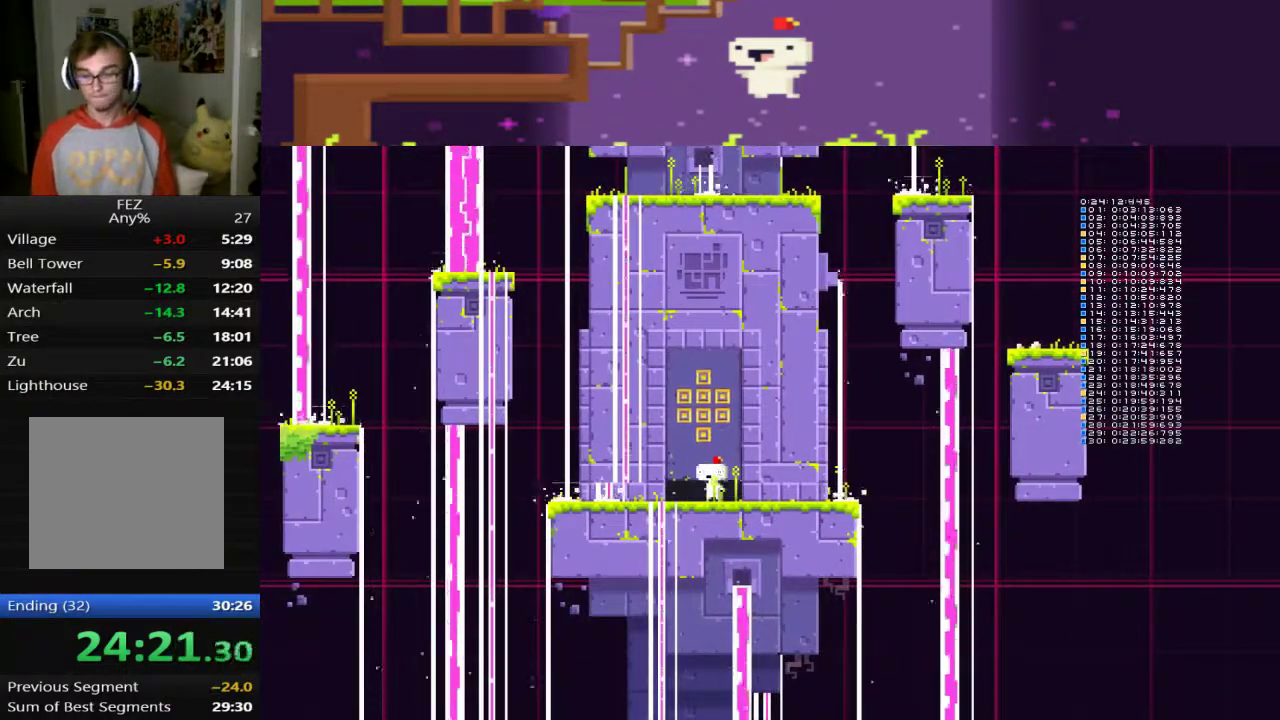
{"buttons": [], "left_stick": "center", "events": [[80, "DPAD_UP", "down"], [160, "DPAD_UP", "up"], [240, "DPAD_UP", "down"], [480, "DPAD_UP", "up"]]}
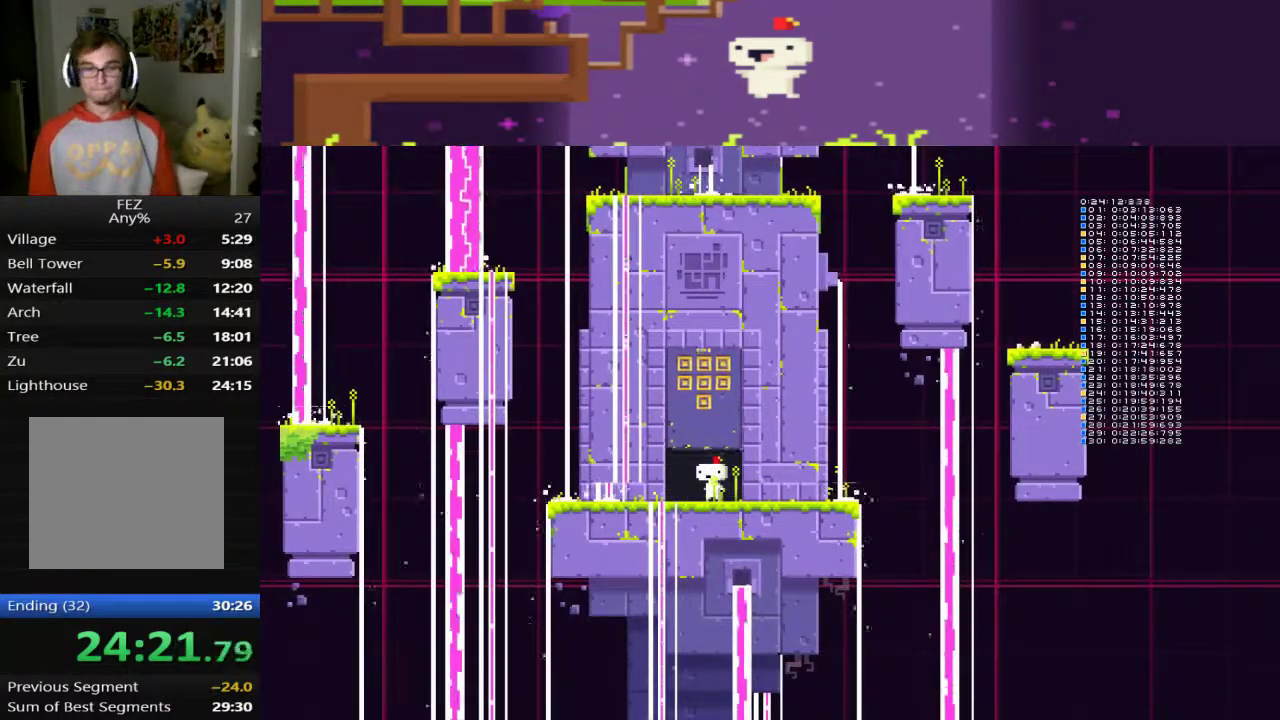
{"buttons": ["DPAD_UP"], "left_stick": "center", "events": [[80, "DPAD_UP", "down"], [200, "DPAD_UP", "up"], [280, "DPAD_UP", "down"], [400, "DPAD_UP", "up"], [480, "DPAD_UP", "down"]]}
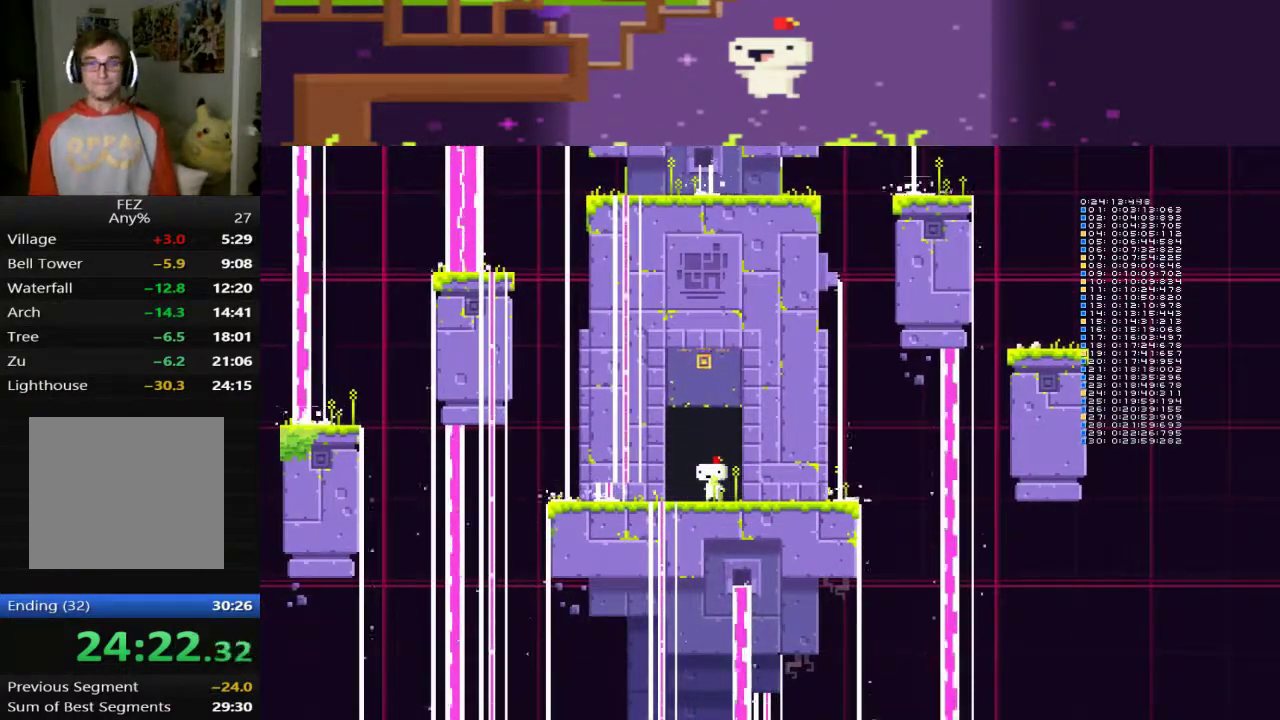
{"buttons": ["DPAD_UP"], "left_stick": "center", "events": [[80, "DPAD_UP", "up"], [160, "DPAD_UP", "down"], [240, "DPAD_UP", "up"], [320, "DPAD_UP", "down"], [400, "DPAD_UP", "up"], [480, "DPAD_UP", "down"]]}
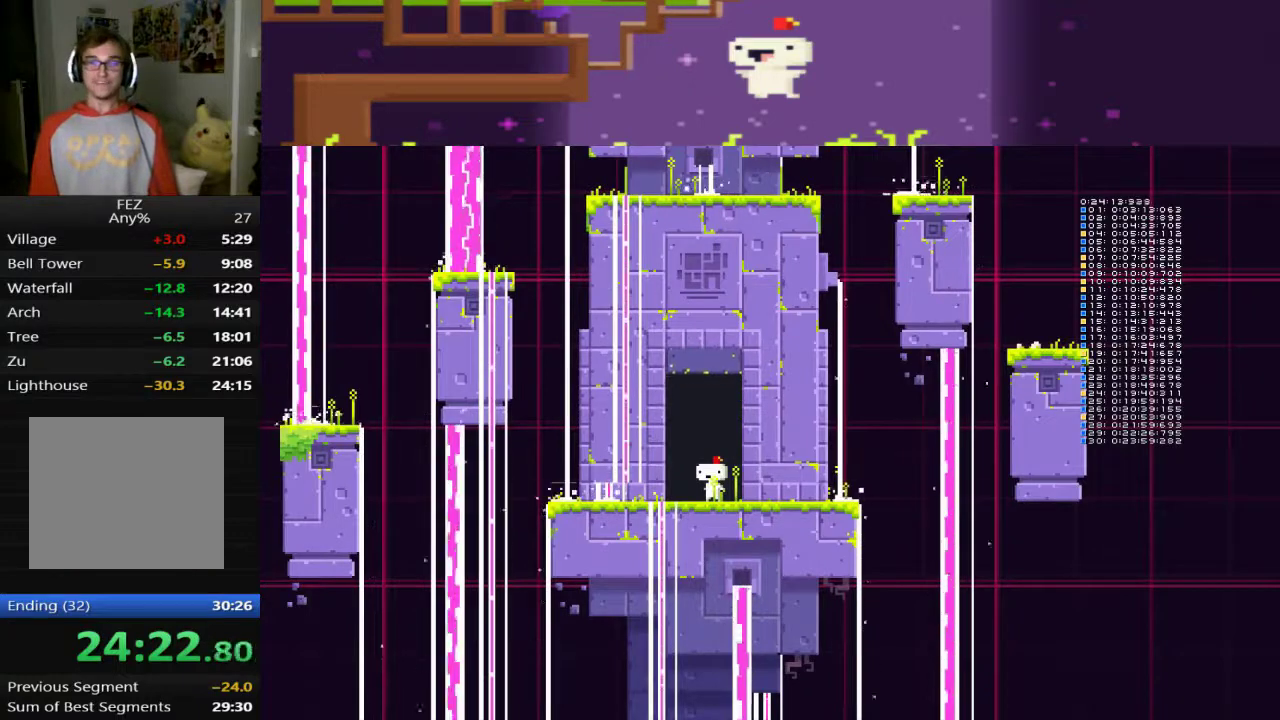
{"buttons": [], "left_stick": "center", "events": [[280, "DPAD_UP", "up"], [400, "DPAD_UP", "down"], [480, "DPAD_UP", "up"]]}